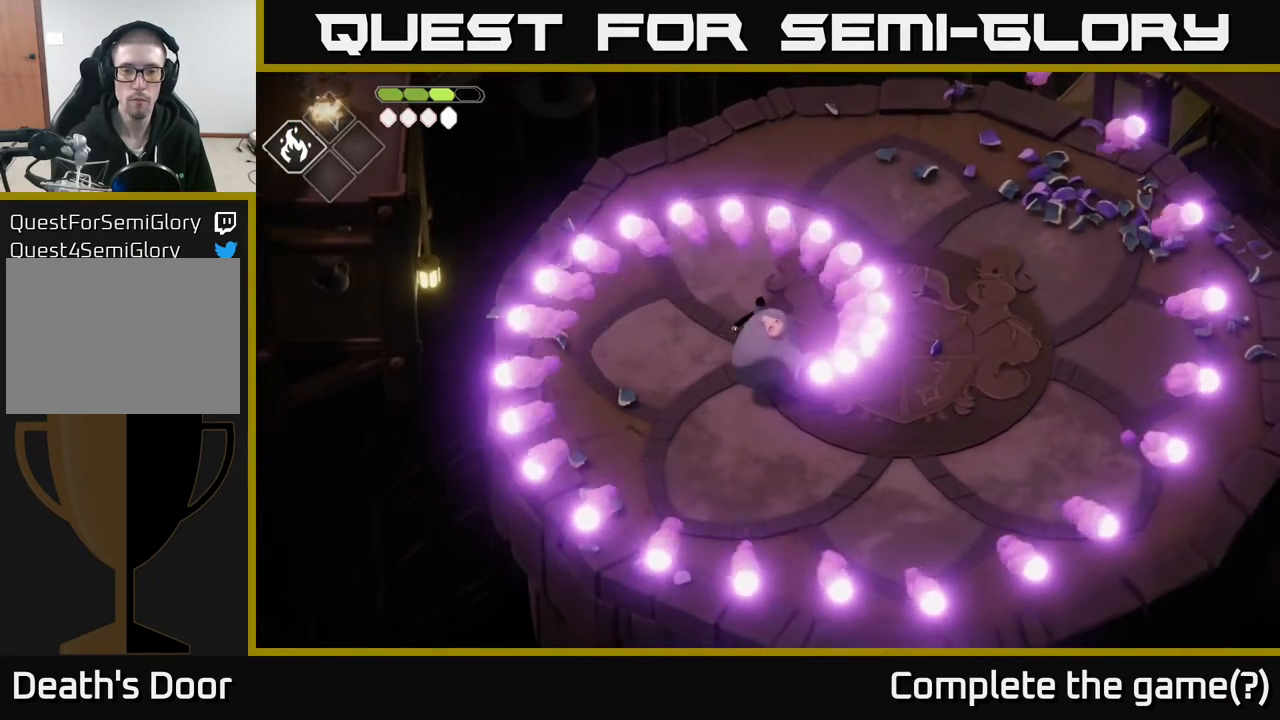
Gameplay with a controller (Xbox layout); each line is a JSON object with the inputs held at the frame after it. "events" lists button and stick changes between this image and that frame as [ms after this image, input, new state], when the widget could be followed in between.
{"buttons": ["X"], "left_stick": "down", "right_stick": "center", "events": [[50, "left_stick", "right"], [83, "X", "down"], [100, "left_stick", "down-right"], [250, "X", "up"], [367, "left_stick", "center"], [400, "X", "down"], [467, "left_stick", "down"]]}
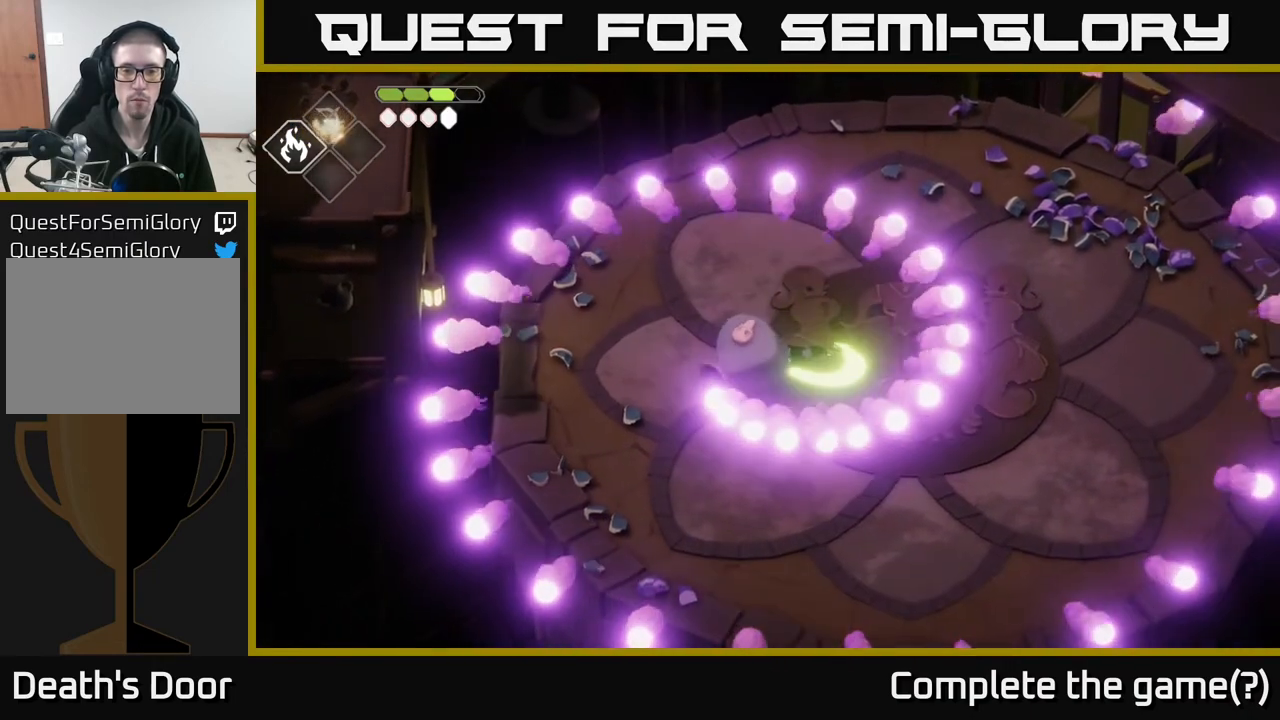
{"buttons": ["X"], "left_stick": "left", "right_stick": "center", "events": [[67, "X", "up"], [150, "left_stick", "down-left"], [217, "X", "down"], [283, "left_stick", "left"], [350, "X", "up"], [483, "X", "down"]]}
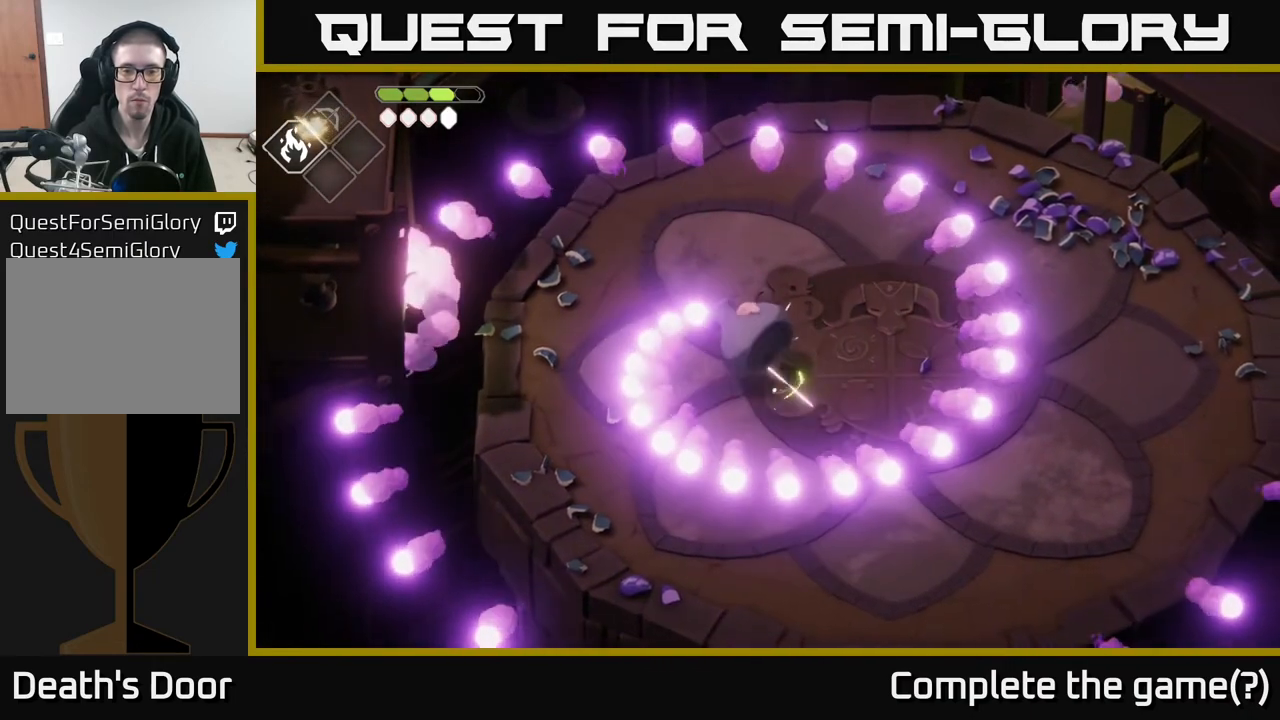
{"buttons": [], "left_stick": "up-left", "right_stick": "center", "events": [[167, "X", "up"], [400, "left_stick", "up-left"]]}
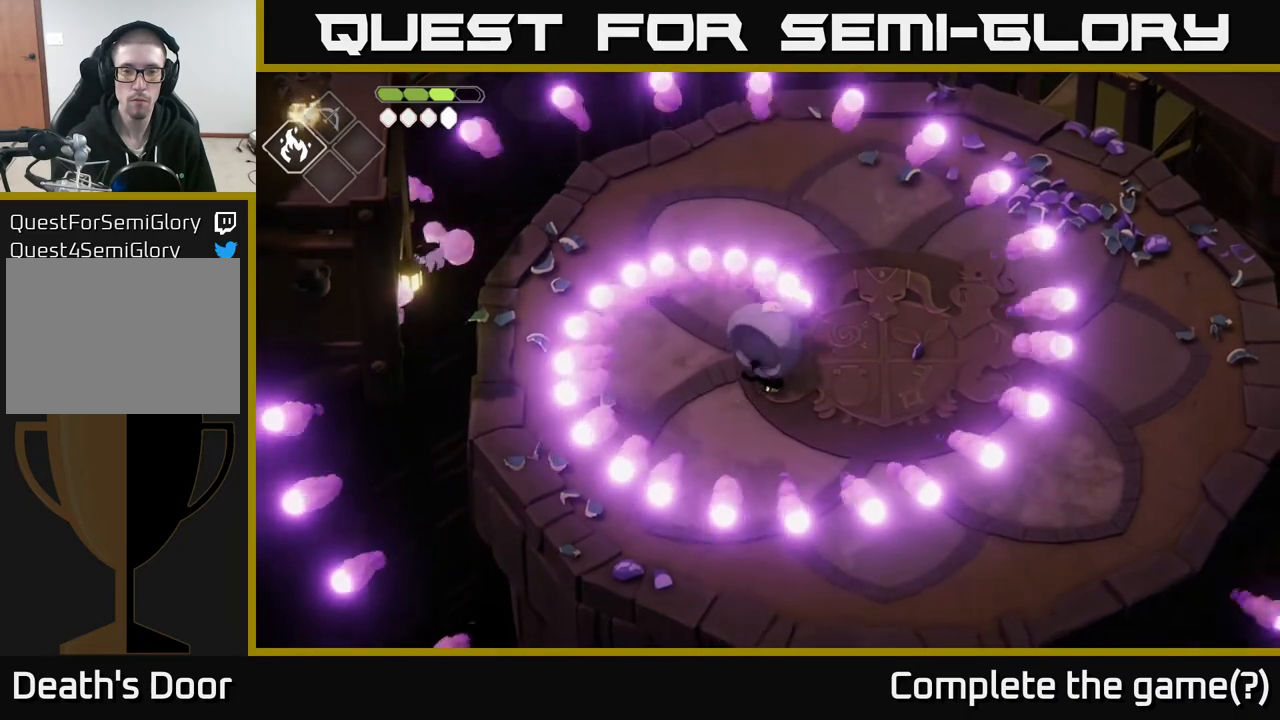
{"buttons": [], "left_stick": "right", "right_stick": "center", "events": [[267, "left_stick", "up"], [400, "left_stick", "up-right"], [500, "left_stick", "right"]]}
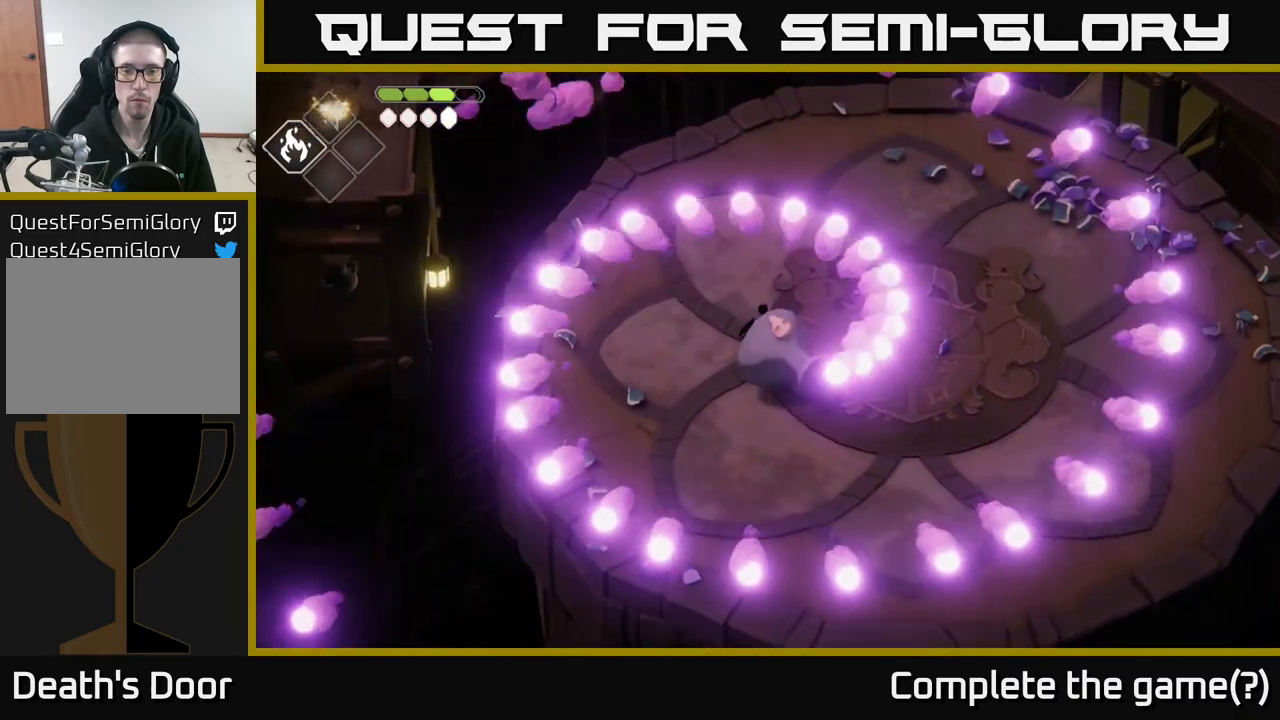
{"buttons": [], "left_stick": "left", "right_stick": "center", "events": [[167, "left_stick", "down-right"], [317, "left_stick", "down"], [467, "left_stick", "left"]]}
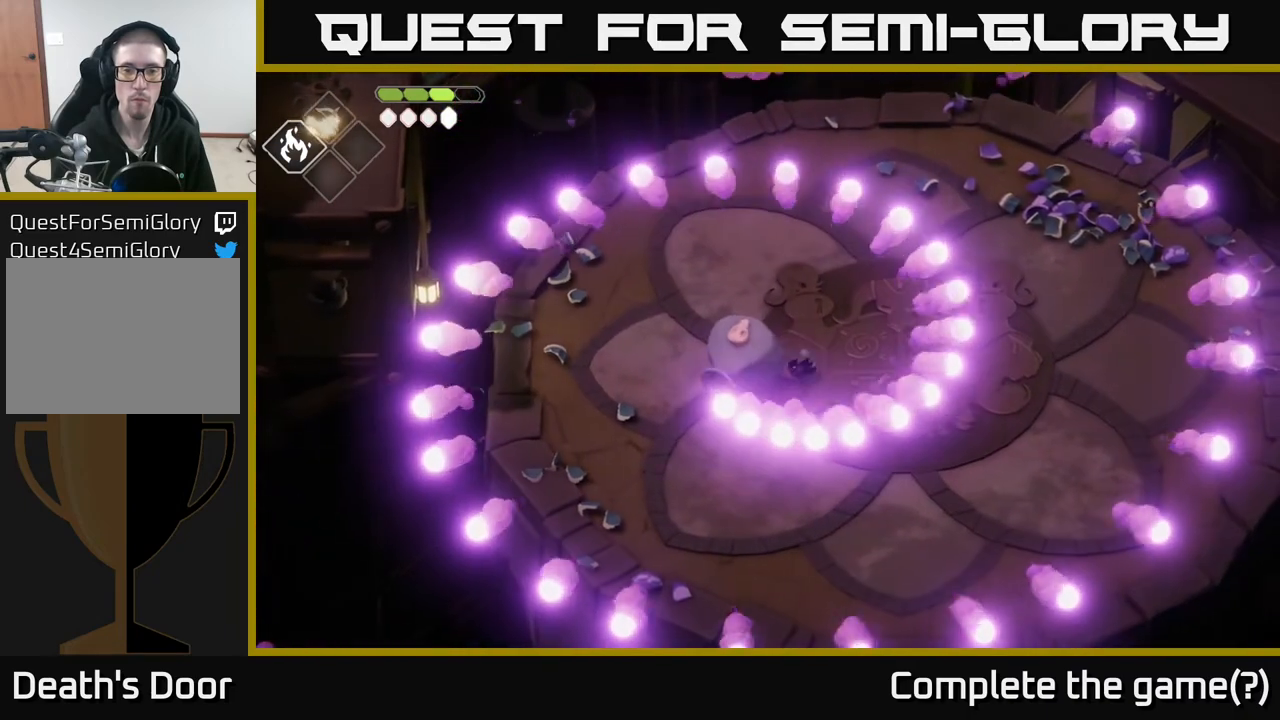
{"buttons": [], "left_stick": "left", "right_stick": "center", "events": [[17, "X", "down"], [267, "X", "up"], [283, "X", "down"], [450, "X", "up"]]}
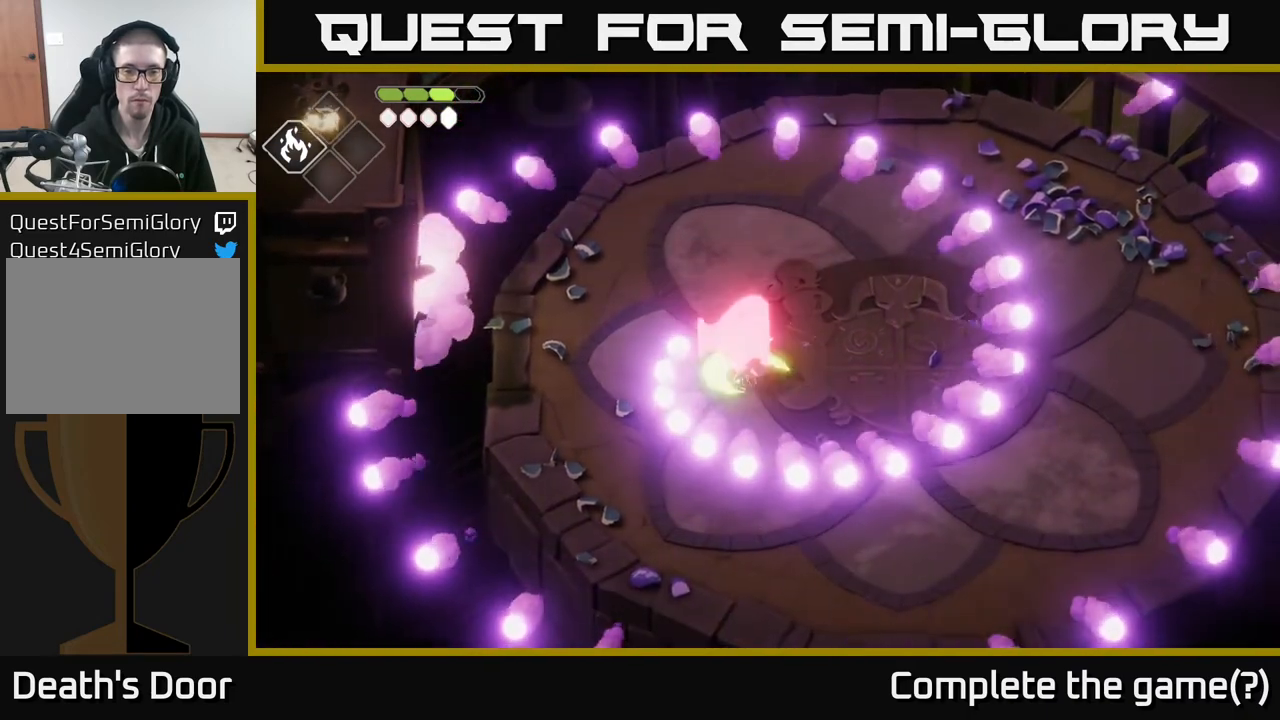
{"buttons": ["X"], "left_stick": "up-left", "right_stick": "center", "events": [[100, "X", "down"], [283, "X", "up"], [450, "X", "down"], [467, "left_stick", "up-left"]]}
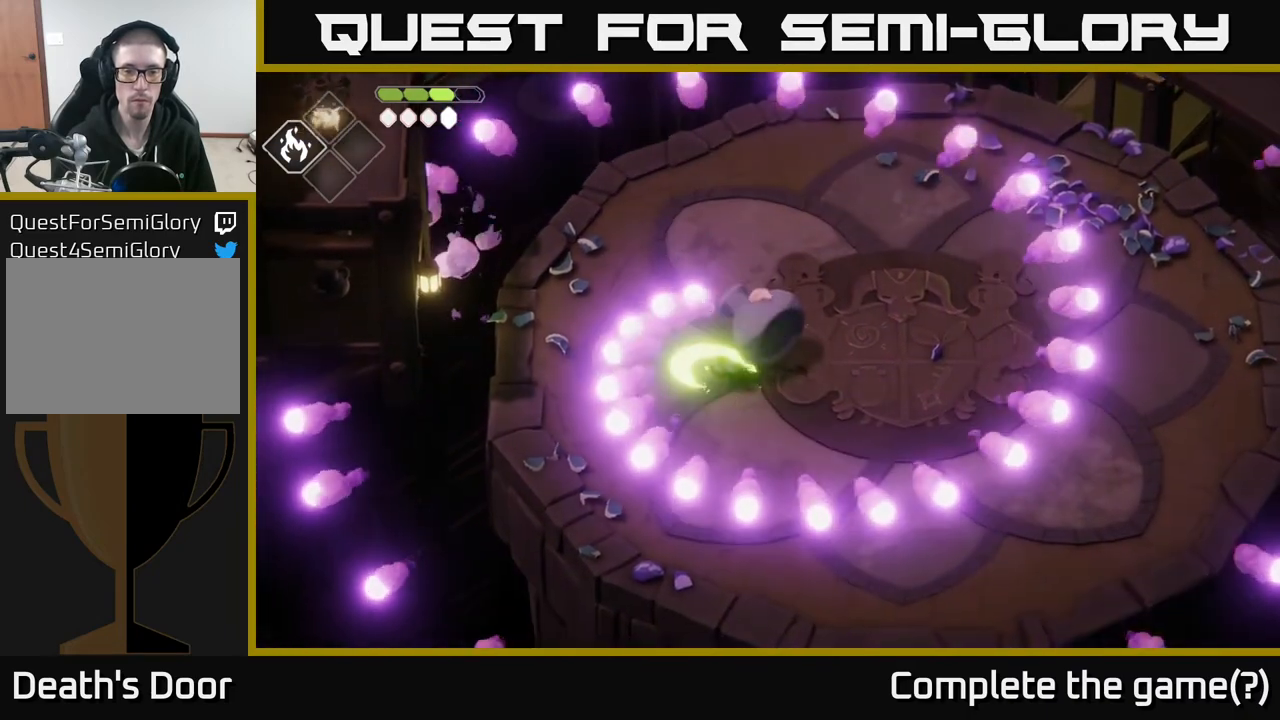
{"buttons": [], "left_stick": "up-right", "right_stick": "center", "events": [[33, "left_stick", "up"], [83, "X", "up"], [100, "left_stick", "up-right"], [267, "X", "down"], [450, "X", "up"]]}
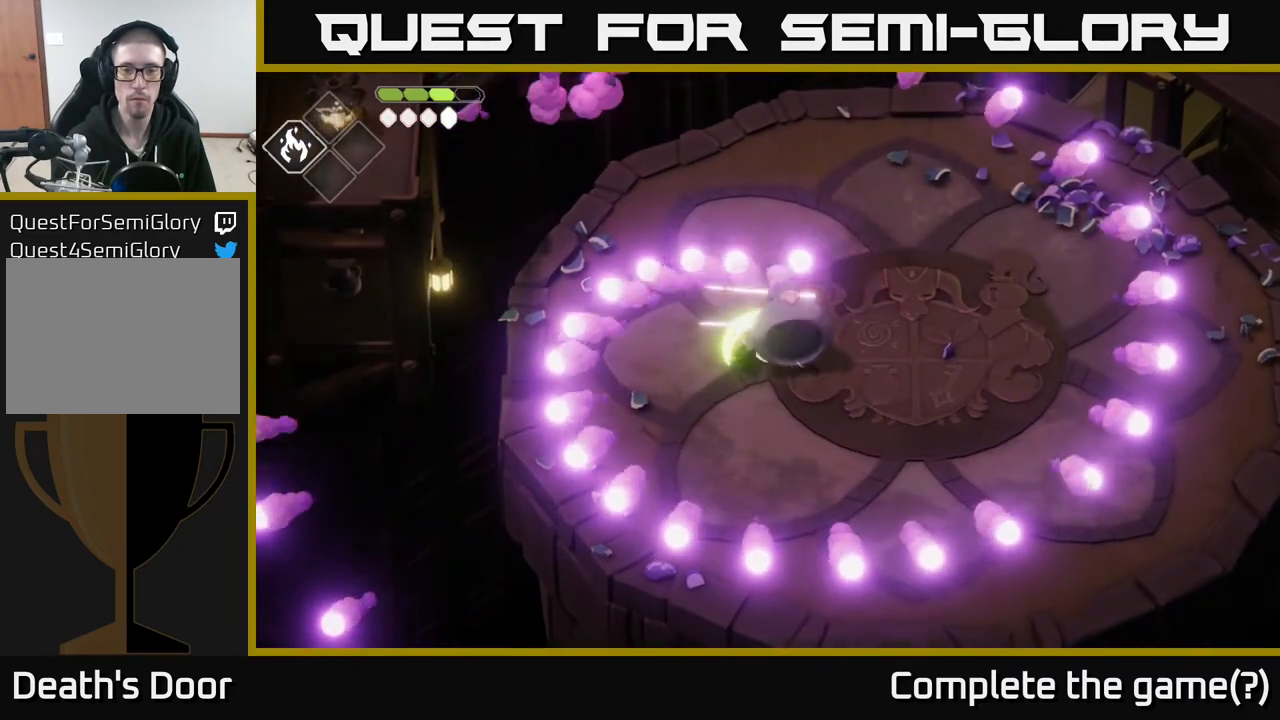
{"buttons": ["L2", "R2"], "left_stick": "right", "right_stick": "center", "events": [[50, "X", "down"], [133, "left_stick", "center"], [317, "X", "up"], [383, "left_stick", "down-right"], [433, "L2", "down"], [467, "R2", "down"], [483, "left_stick", "right"]]}
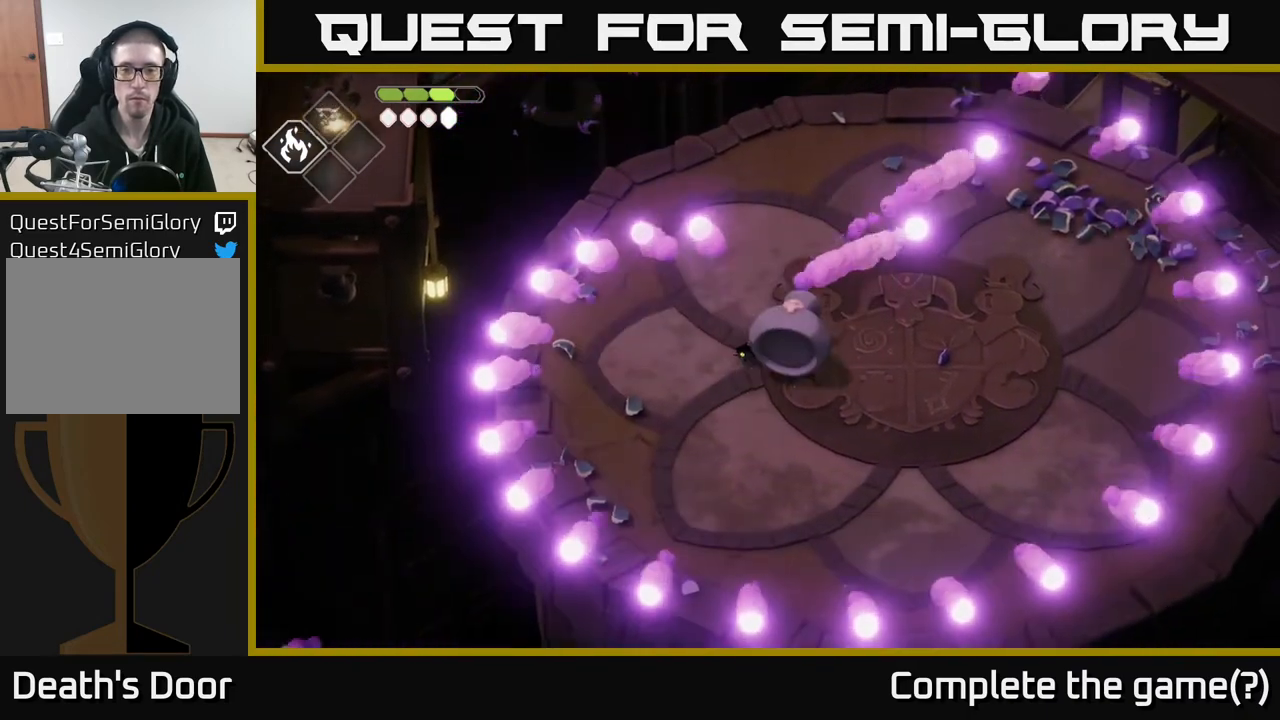
{"buttons": ["R2"], "left_stick": "center", "right_stick": "center", "events": [[83, "L2", "up"], [283, "left_stick", "center"]]}
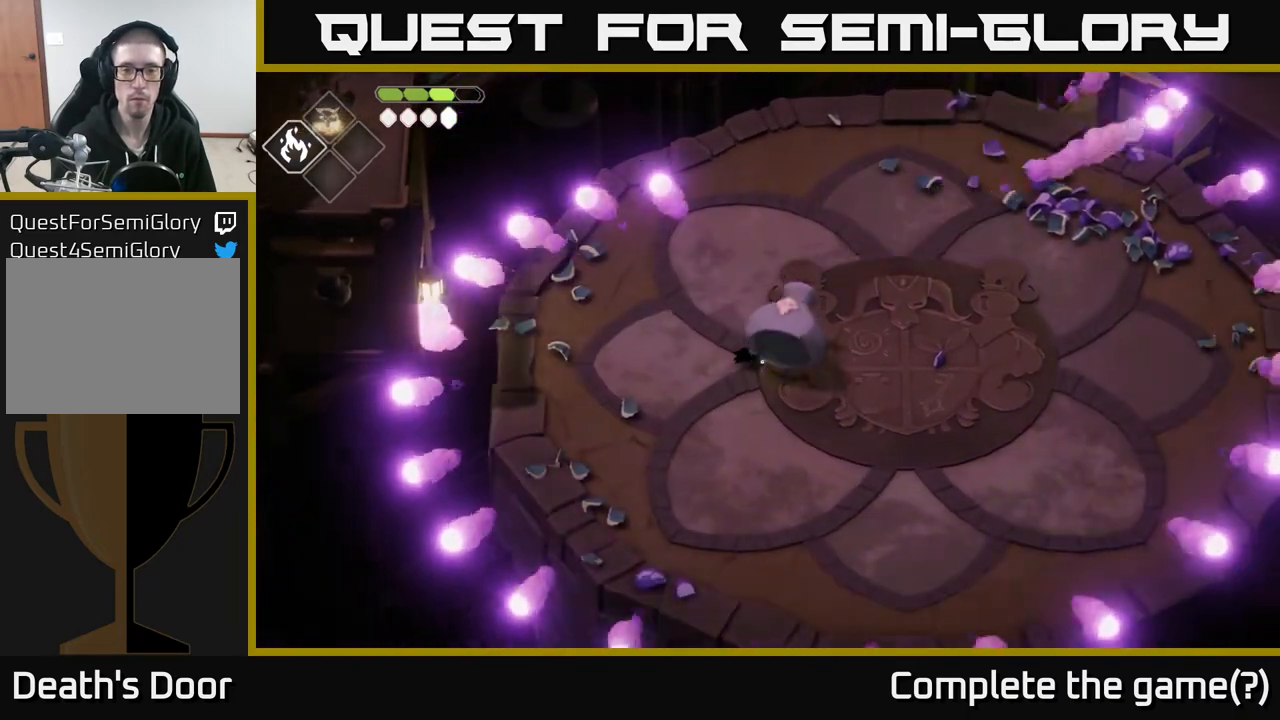
{"buttons": ["X"], "left_stick": "center", "right_stick": "center", "events": [[83, "R2", "up"], [367, "X", "down"]]}
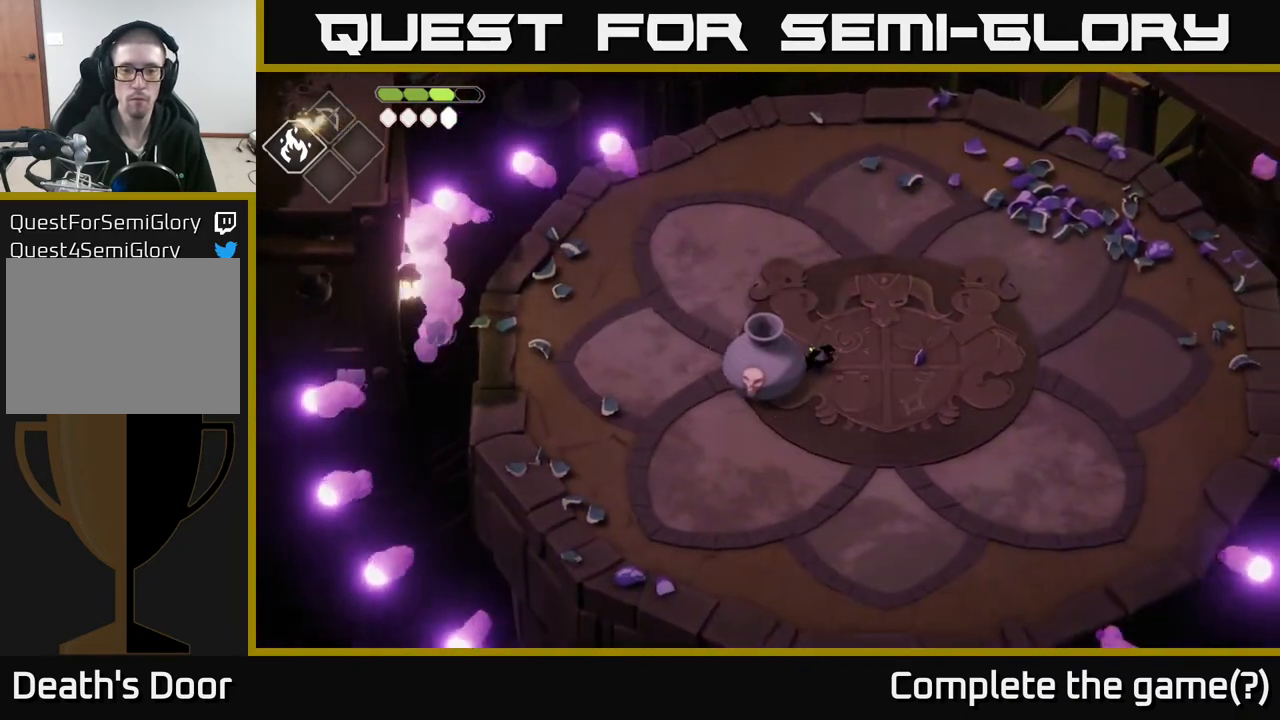
{"buttons": [], "left_stick": "center", "right_stick": "center", "events": [[67, "left_stick", "left"], [83, "X", "up"], [167, "left_stick", "down-left"], [217, "X", "down"], [417, "X", "up"], [417, "left_stick", "center"]]}
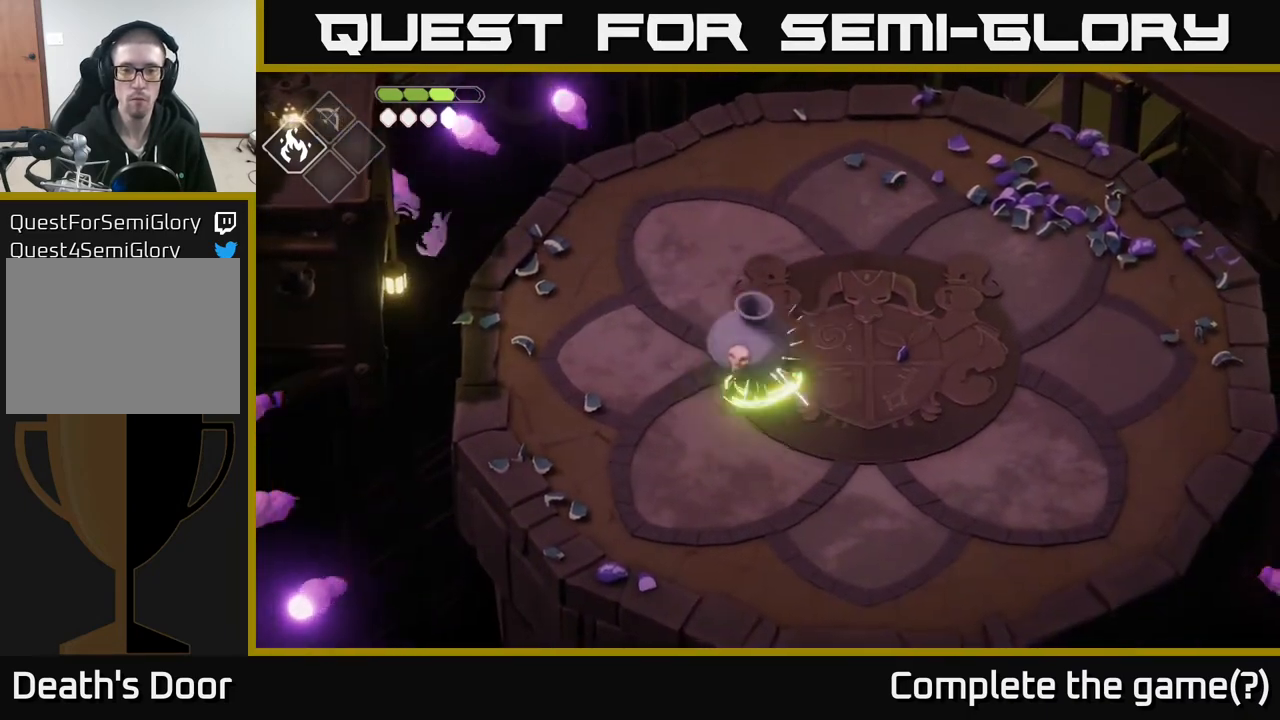
{"buttons": [], "left_stick": "up", "right_stick": "center", "events": [[17, "X", "down"], [150, "X", "up"], [350, "X", "down"], [467, "X", "up"], [483, "left_stick", "up"]]}
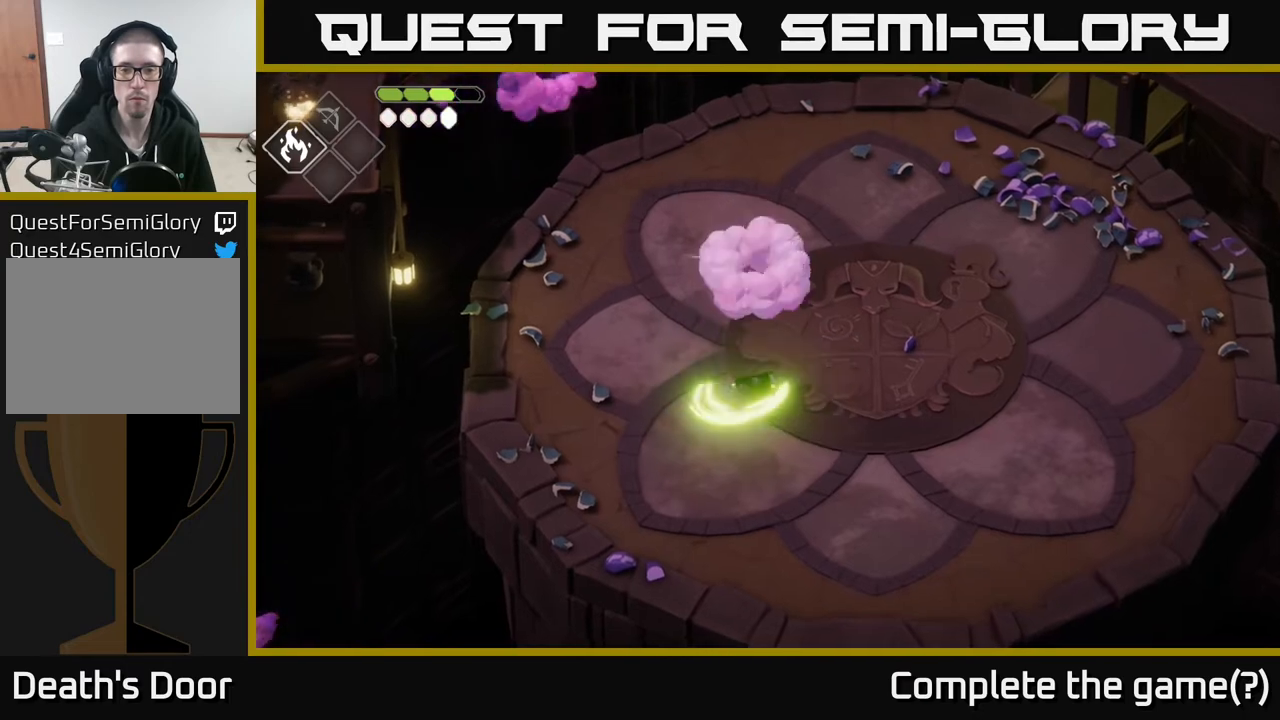
{"buttons": [], "left_stick": "right", "right_stick": "center", "events": [[217, "X", "down"], [267, "left_stick", "up-right"], [333, "X", "up"], [400, "left_stick", "right"]]}
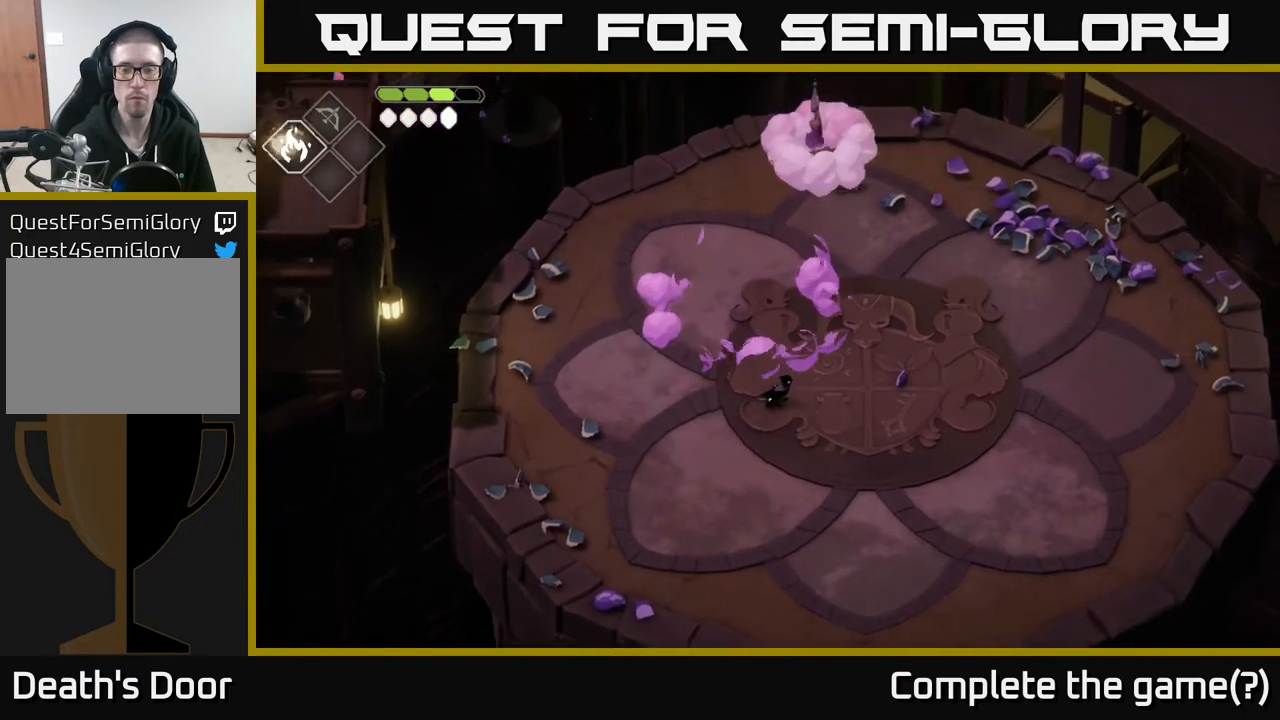
{"buttons": ["B", "L2"], "left_stick": "up", "right_stick": "center", "events": [[17, "A", "down"], [67, "left_stick", "down-right"], [183, "A", "up"], [317, "L2", "down"], [317, "left_stick", "up"], [350, "B", "down"]]}
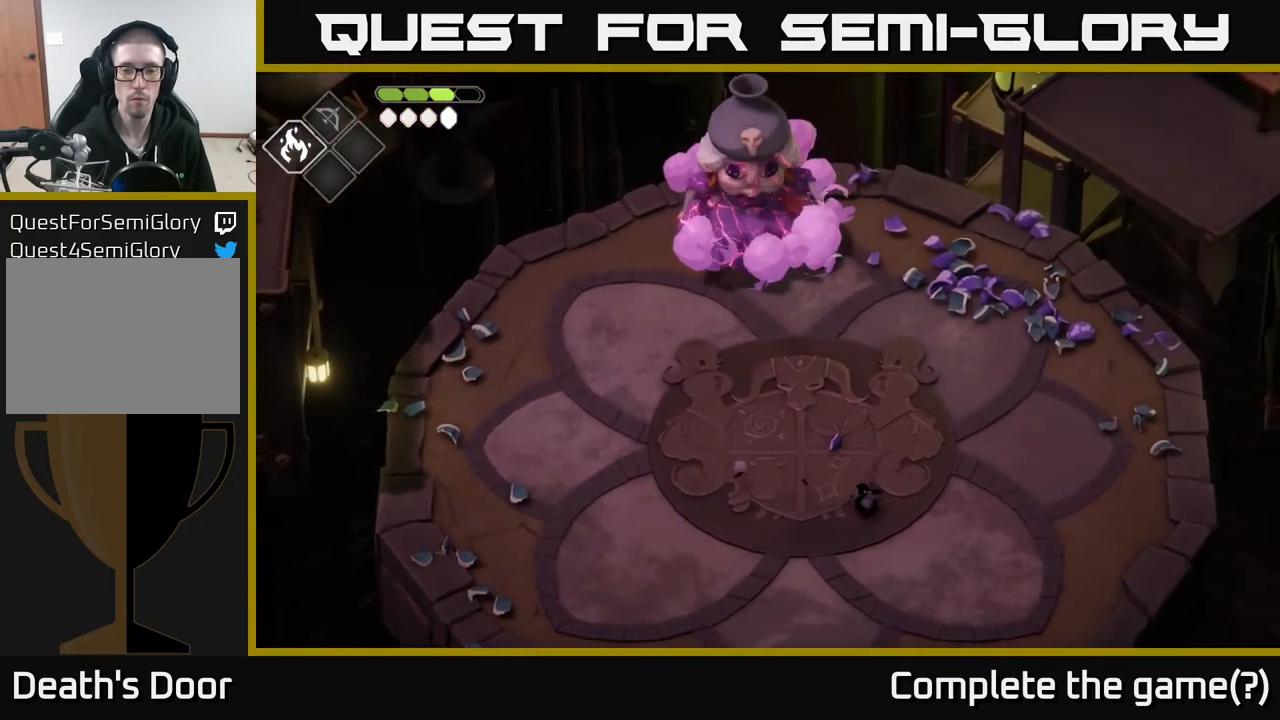
{"buttons": ["B", "L2"], "left_stick": "up", "right_stick": "center", "events": []}
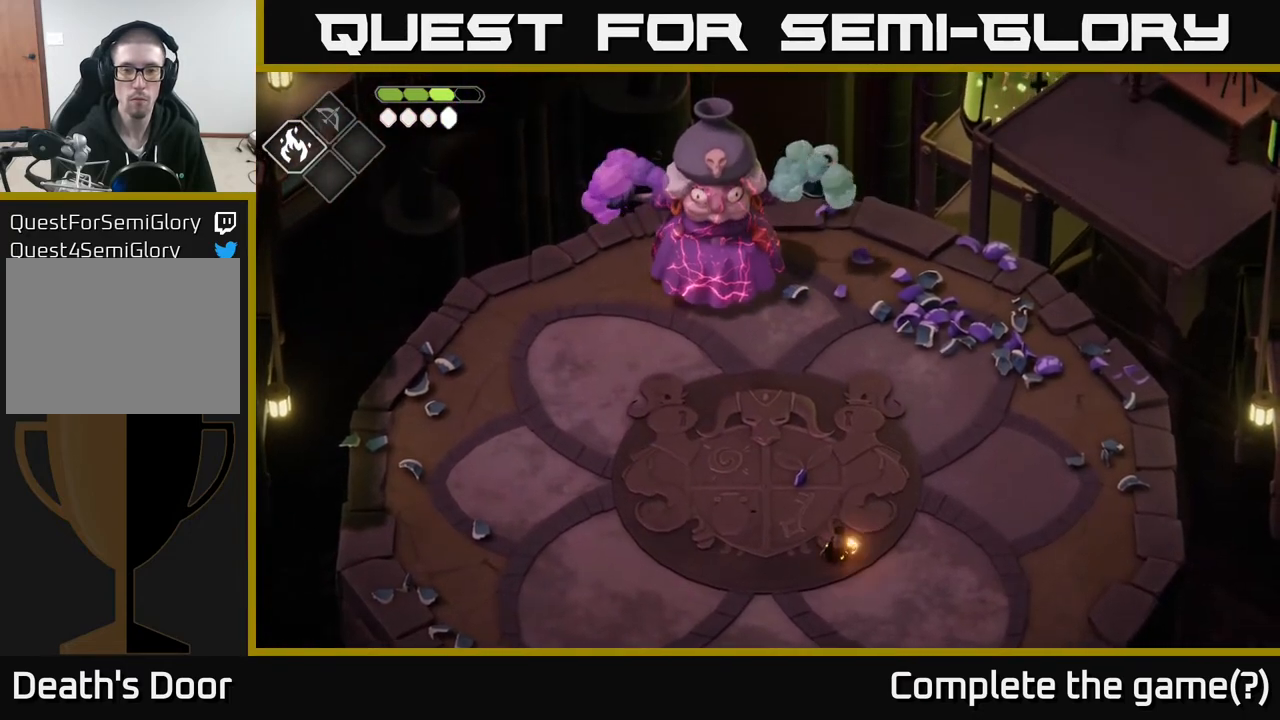
{"buttons": ["B", "L2"], "left_stick": "up", "right_stick": "center", "events": [[50, "B", "up"], [350, "B", "down"]]}
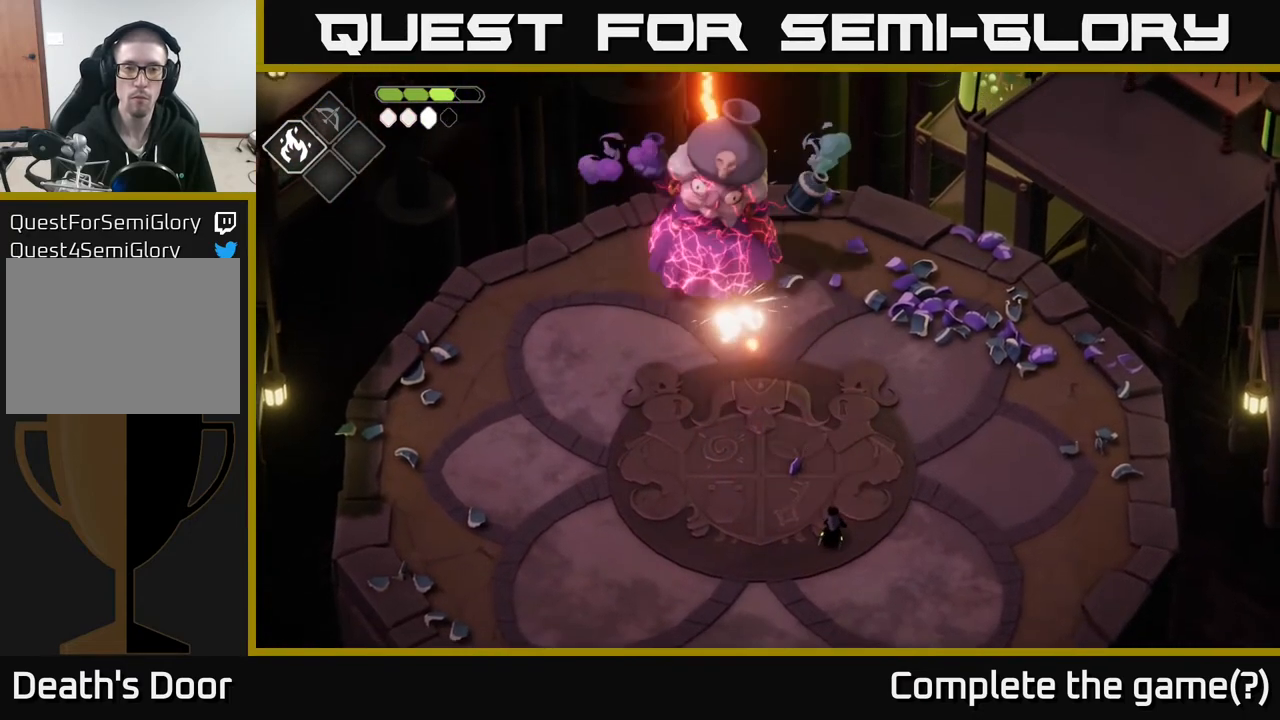
{"buttons": ["L2"], "left_stick": "up", "right_stick": "center", "events": [[350, "B", "up"]]}
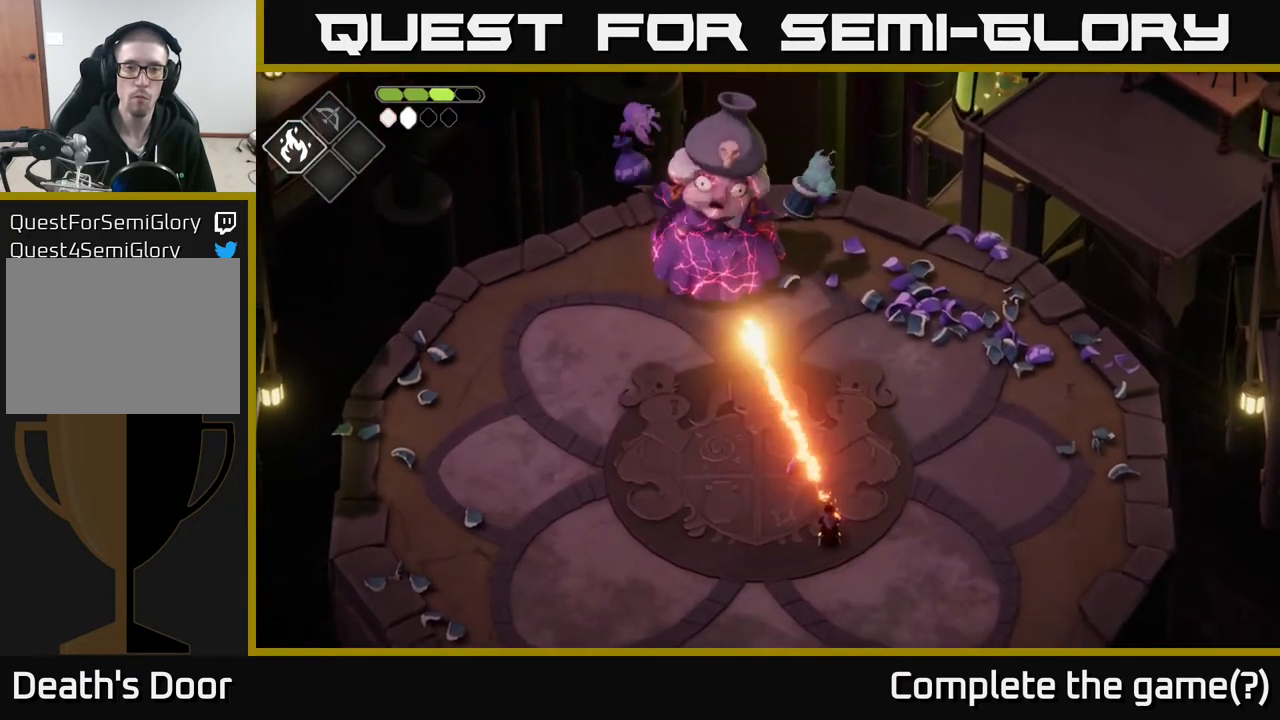
{"buttons": ["B", "L2"], "left_stick": "up", "right_stick": "center", "events": [[133, "B", "down"]]}
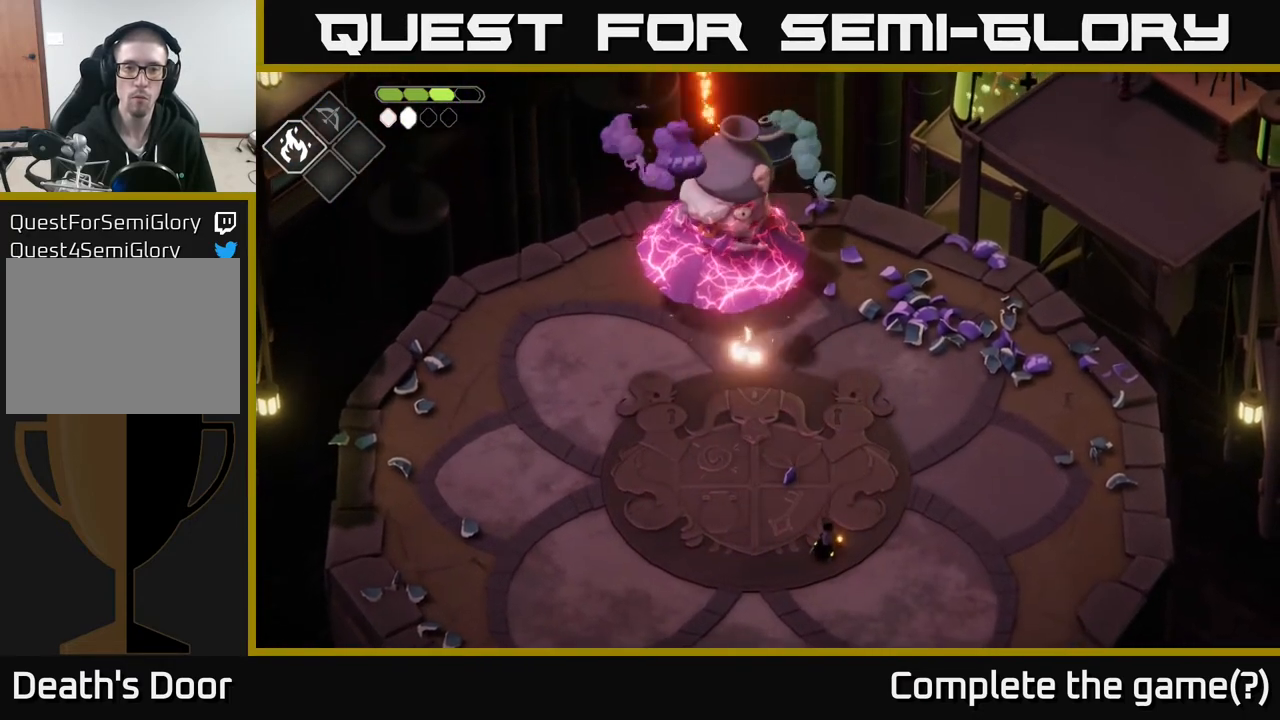
{"buttons": ["A"], "left_stick": "left", "right_stick": "center", "events": [[183, "B", "up"], [233, "L2", "up"], [250, "left_stick", "up-left"], [350, "left_stick", "left"], [450, "A", "down"]]}
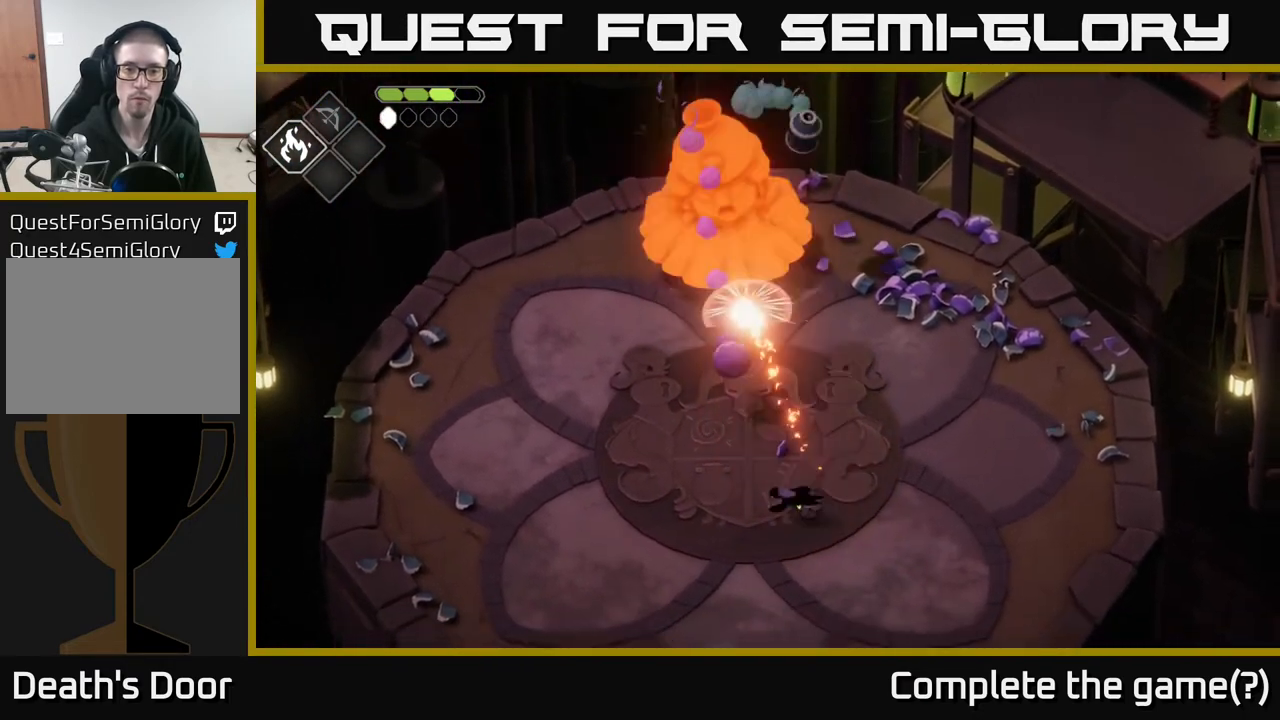
{"buttons": [], "left_stick": "up-left", "right_stick": "center", "events": [[83, "A", "up"], [383, "left_stick", "up-left"]]}
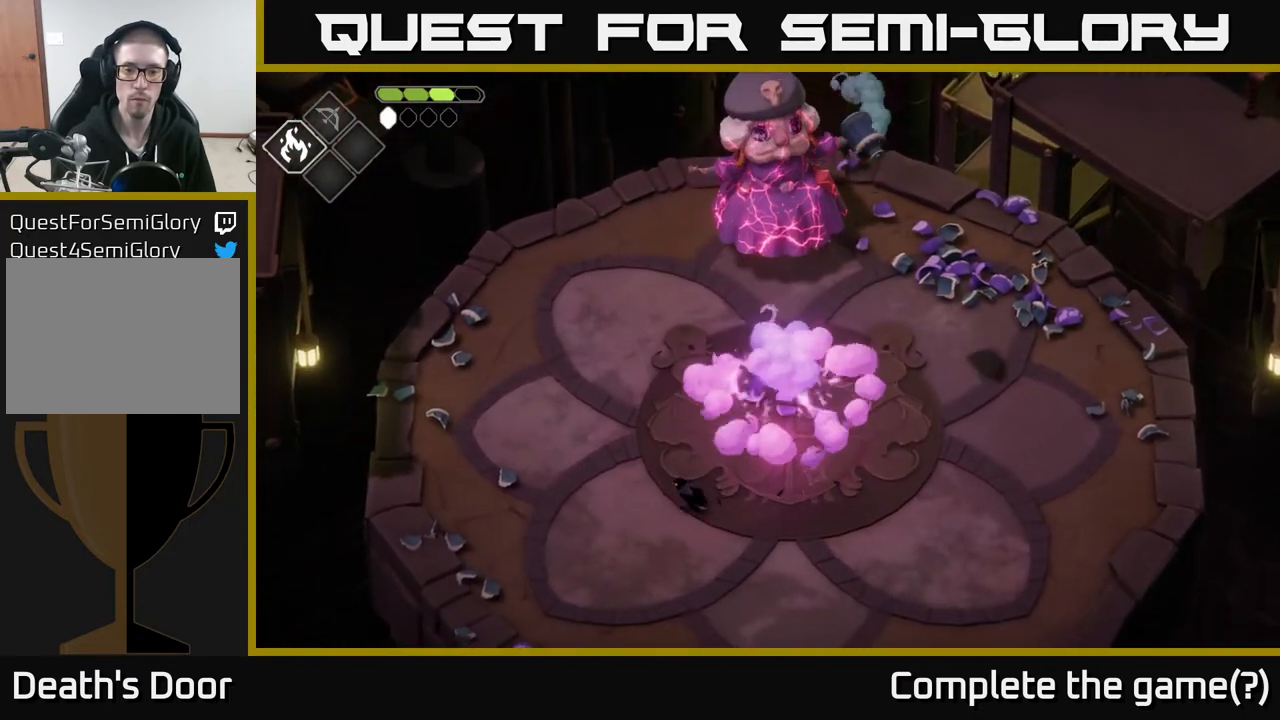
{"buttons": ["B", "L2"], "left_stick": "up", "right_stick": "center", "events": [[100, "L2", "down"], [117, "left_stick", "up"], [200, "B", "down"]]}
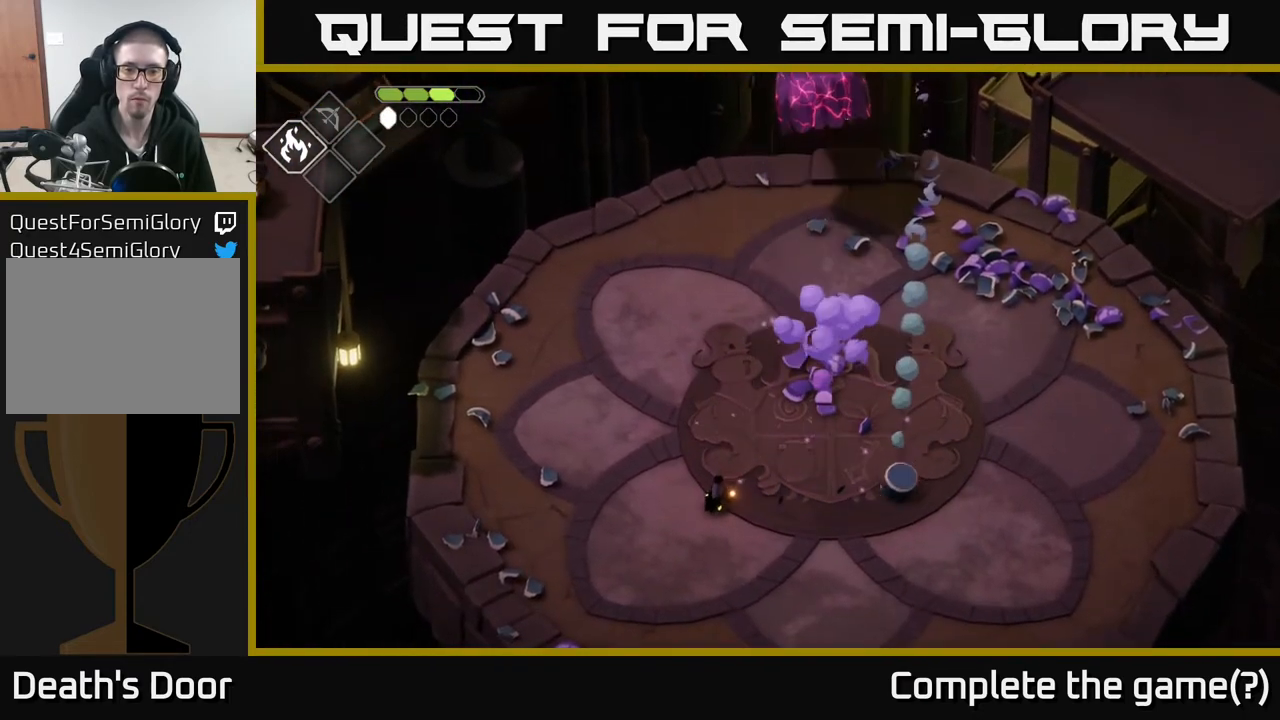
{"buttons": ["B", "L2"], "left_stick": "up", "right_stick": "center", "events": []}
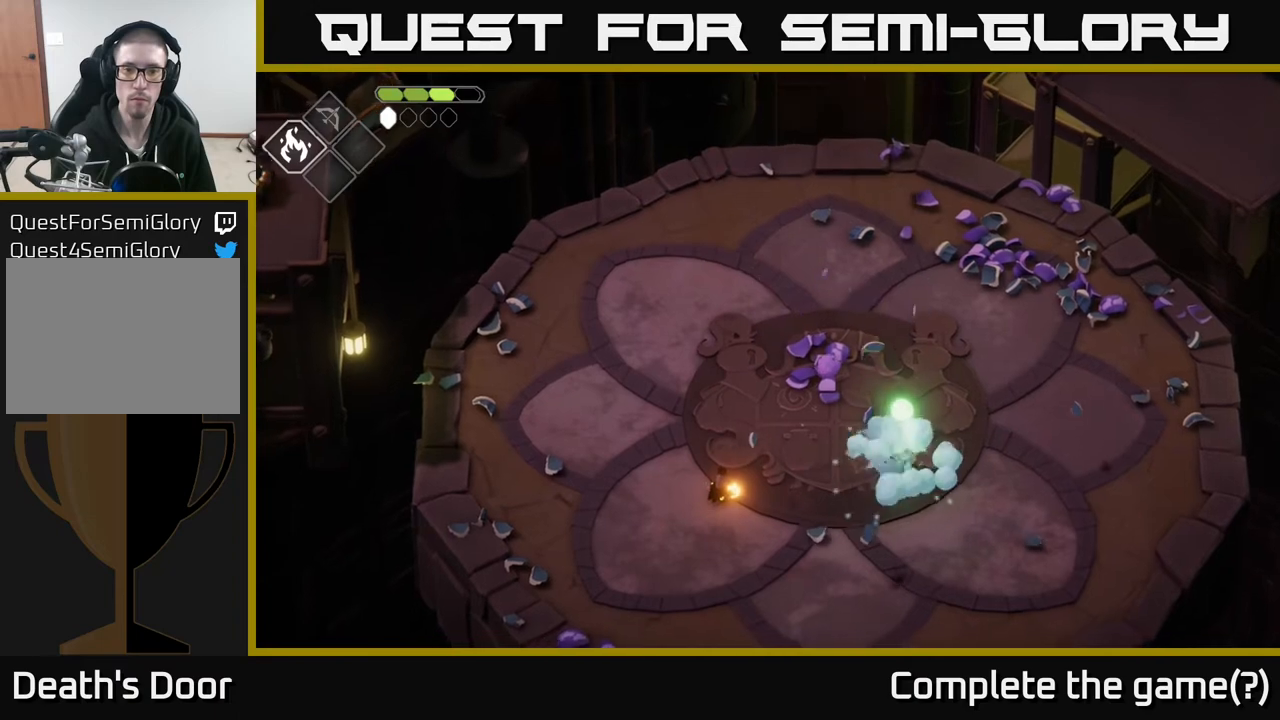
{"buttons": ["B", "L2"], "left_stick": "up", "right_stick": "center", "events": []}
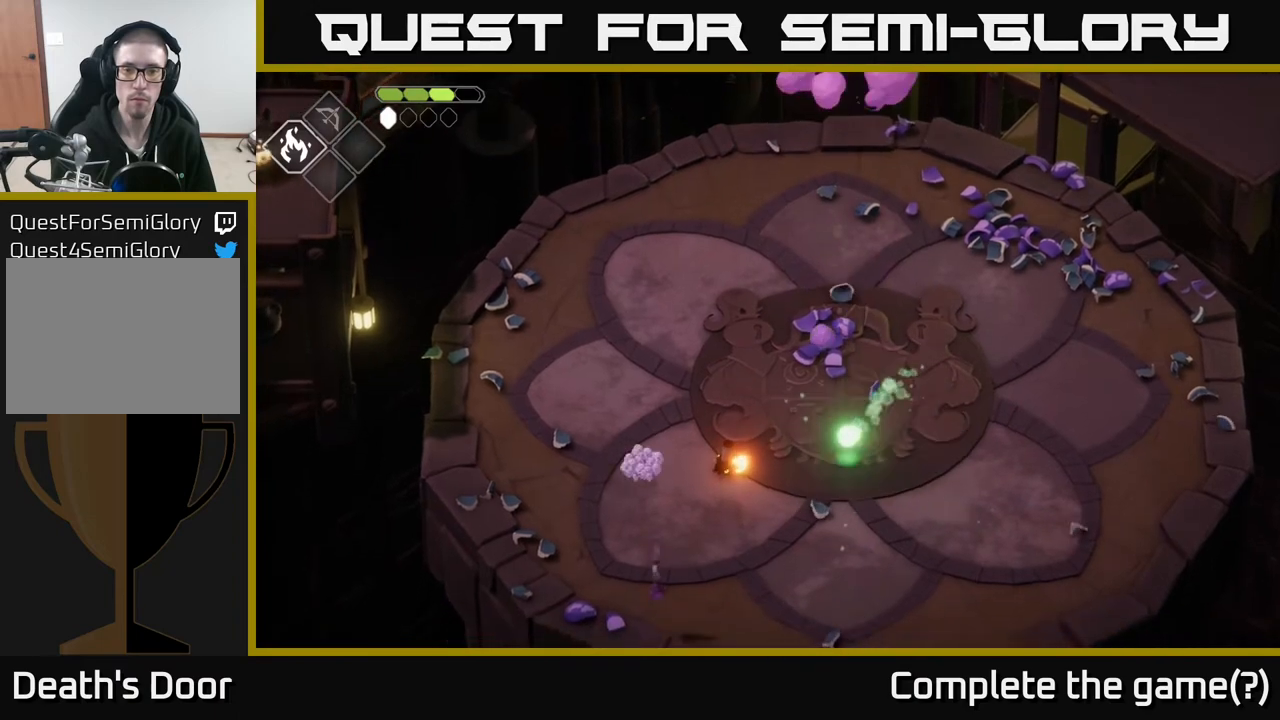
{"buttons": ["X"], "left_stick": "up-right", "right_stick": "center", "events": [[50, "left_stick", "up-right"], [117, "B", "up"], [183, "L2", "up"], [400, "X", "down"]]}
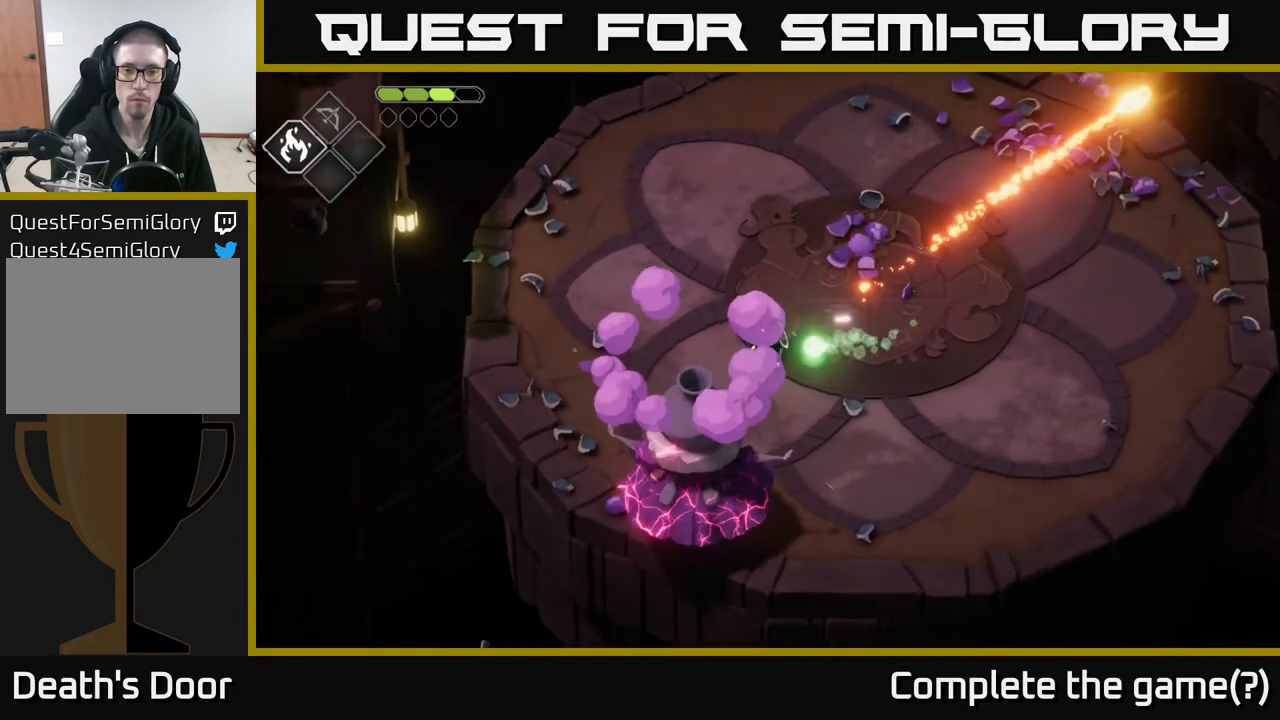
{"buttons": [], "left_stick": "down", "right_stick": "center", "events": [[17, "X", "up"], [350, "left_stick", "down"]]}
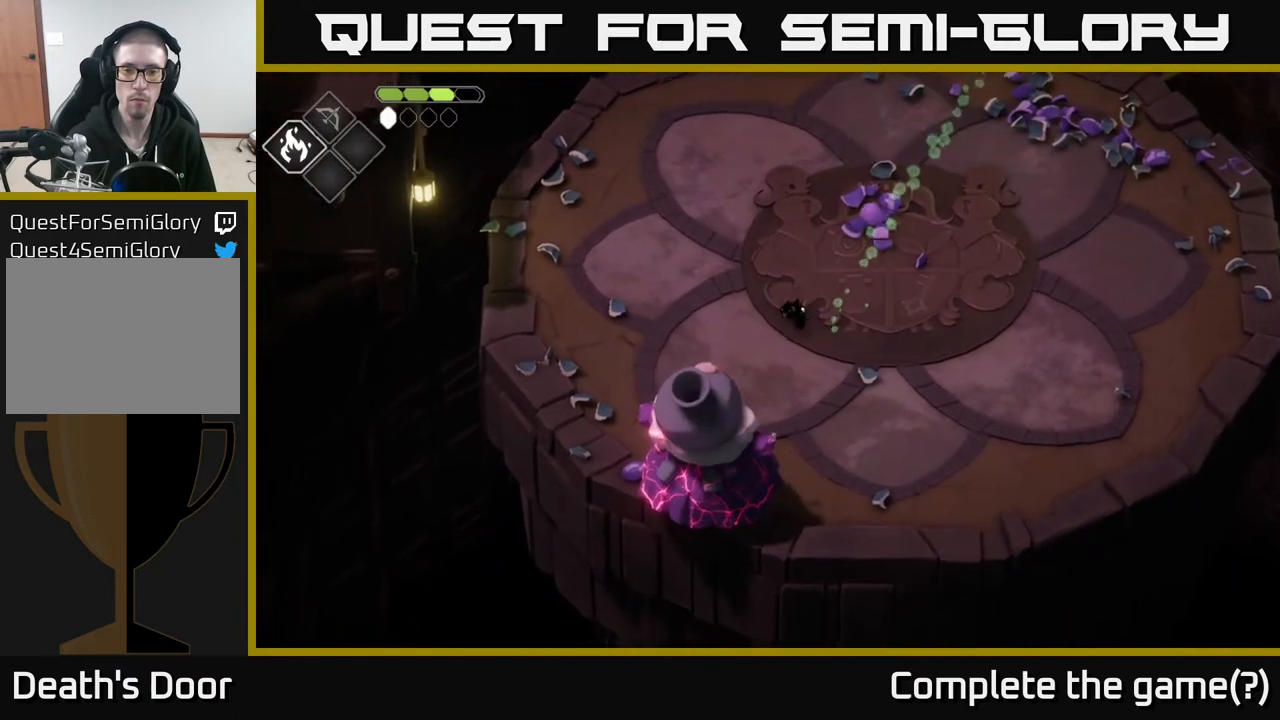
{"buttons": [], "left_stick": "down", "right_stick": "center", "events": []}
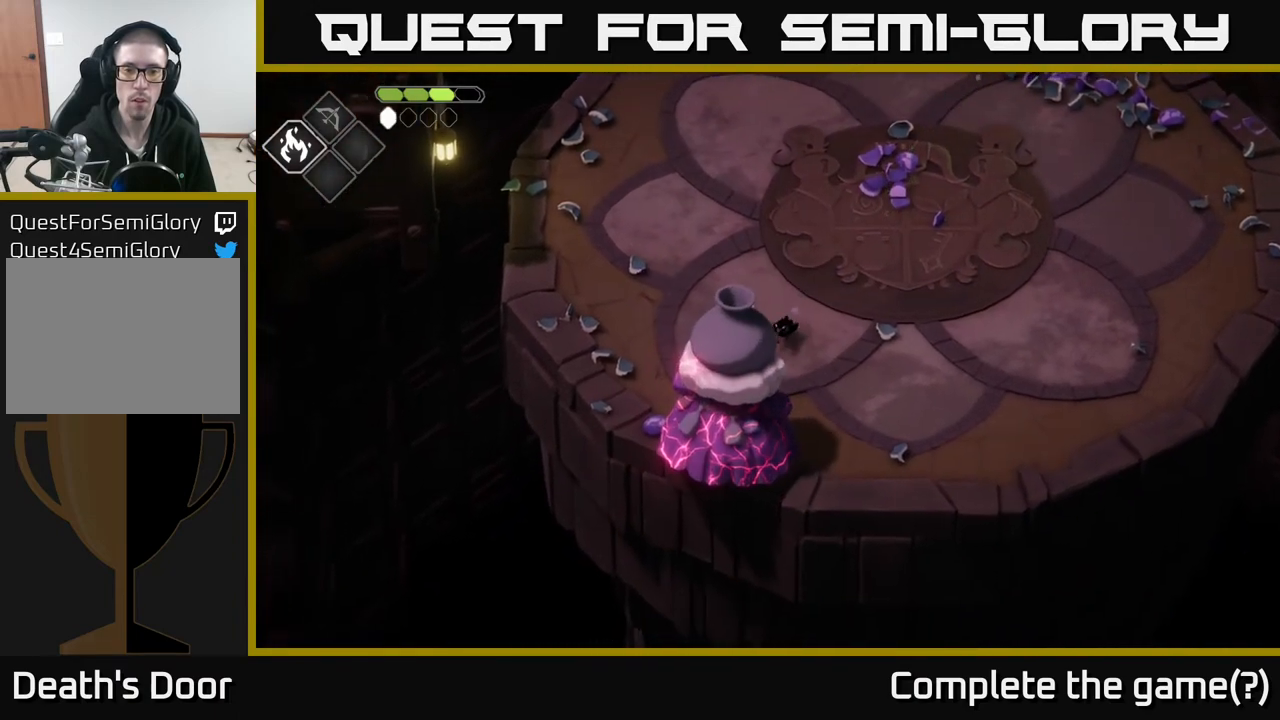
{"buttons": [], "left_stick": "center", "right_stick": "center", "events": [[250, "X", "down"], [367, "X", "up"], [467, "left_stick", "center"]]}